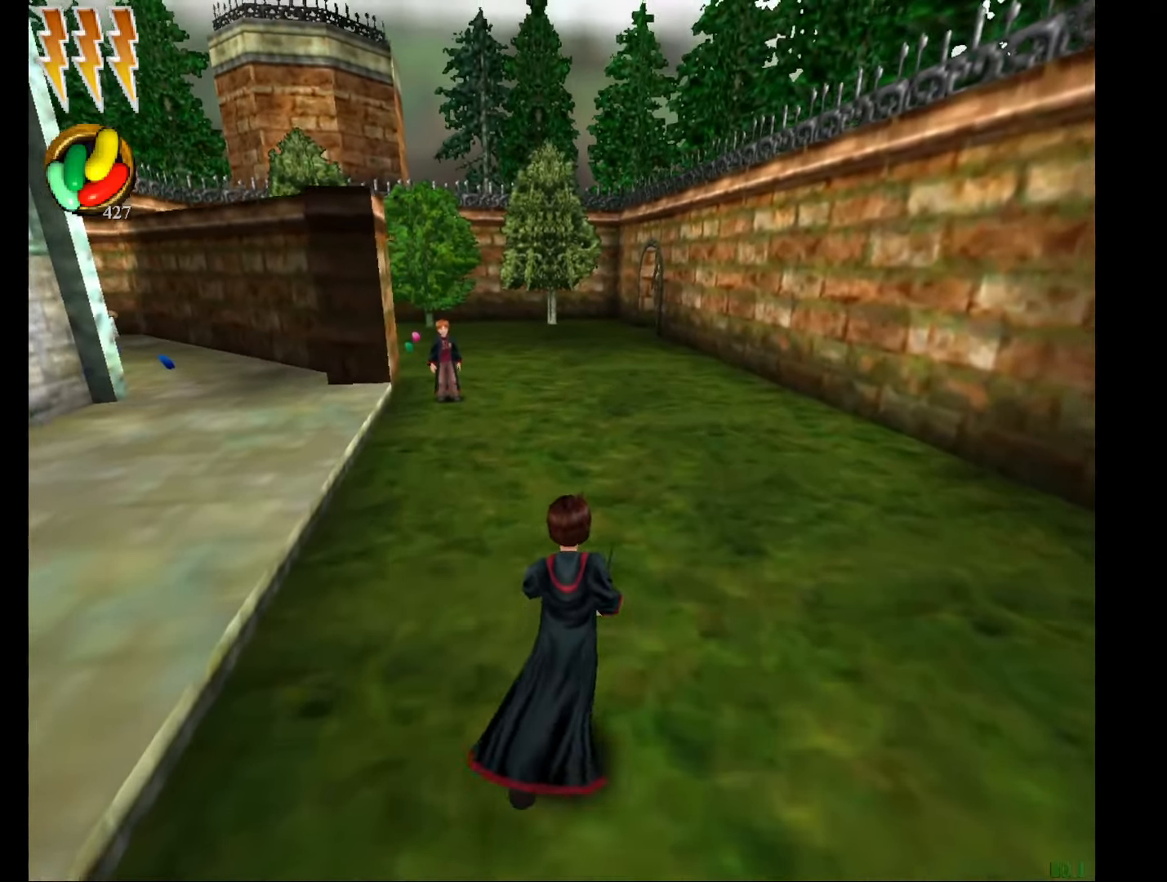
Gameplay with keyboard and mouse; each line is a JSON object with the keys and mouse buttons held at the frame after it. "events" lists presses ("down") and releases ("up") of "a", "c", "d", "down", "e", "escape", "f", "f1", "g", "left", "right", "s", "t", "tab", "up", "w", "mouse_left" and "mouse_right" between this image and that frame as [ms after this image, input, new state], when the widget could be followed in between. "mouse_left", "mouse_right" = the "left", "right" buttons of the "mouse" list. No other keys are recorded. Mouse movement is not recorded.
{"keys": ["e", "w"], "mouse": [], "events": []}
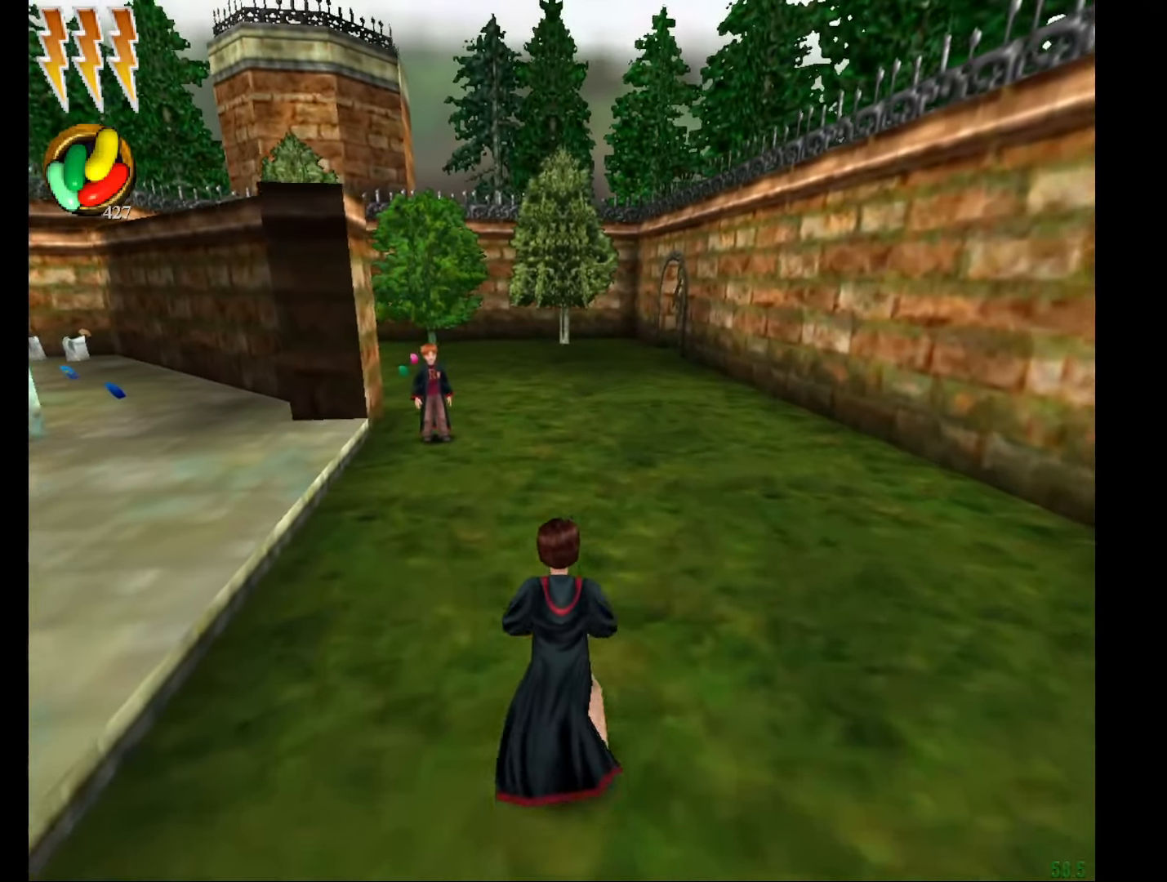
{"keys": ["e", "w"], "mouse": [], "events": []}
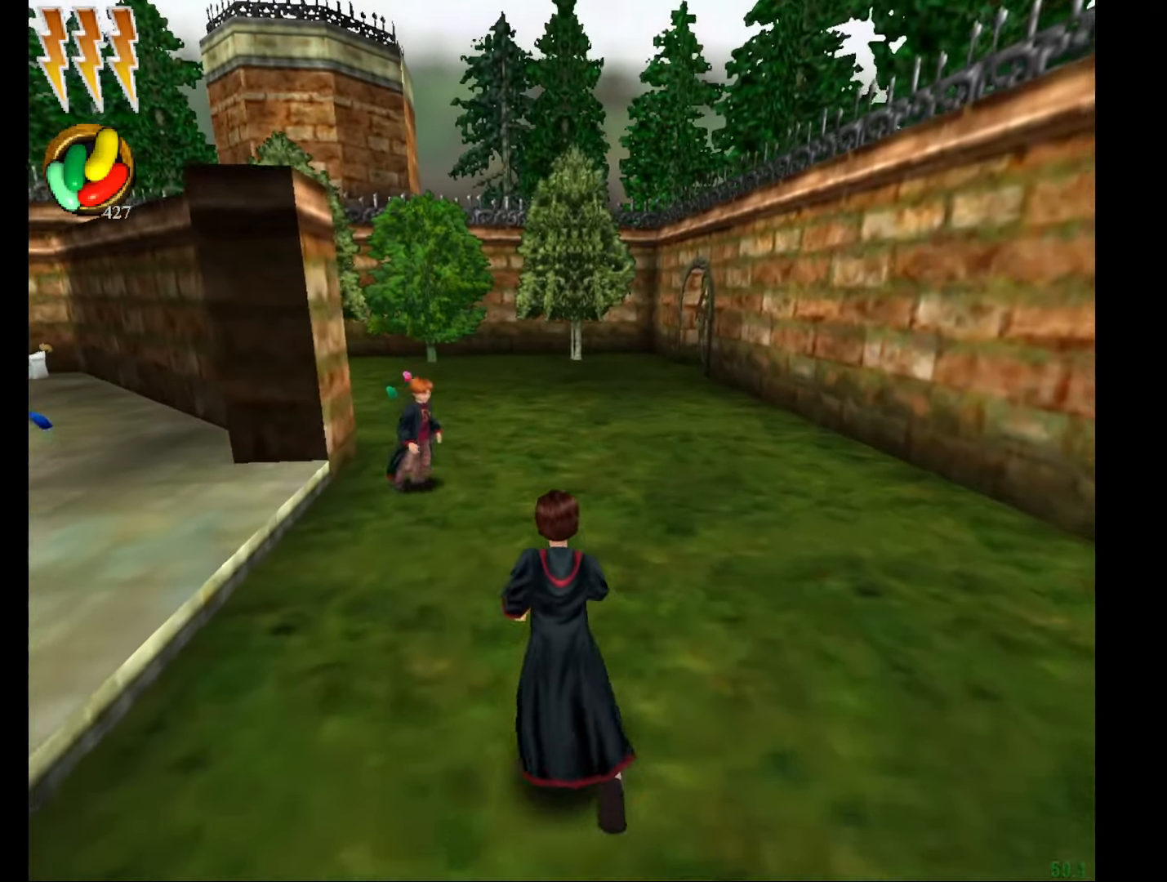
{"keys": ["e", "w"], "mouse": [], "events": []}
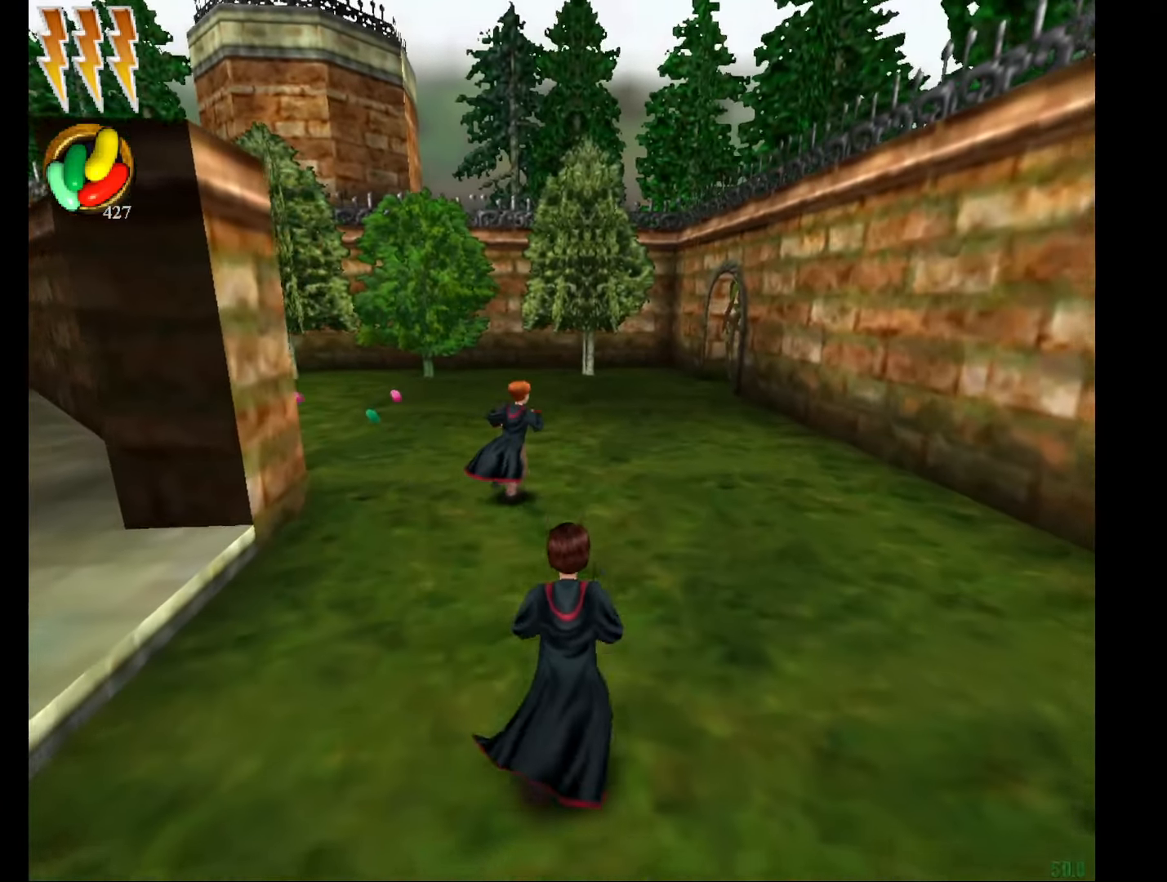
{"keys": ["e", "w"], "mouse": [], "events": []}
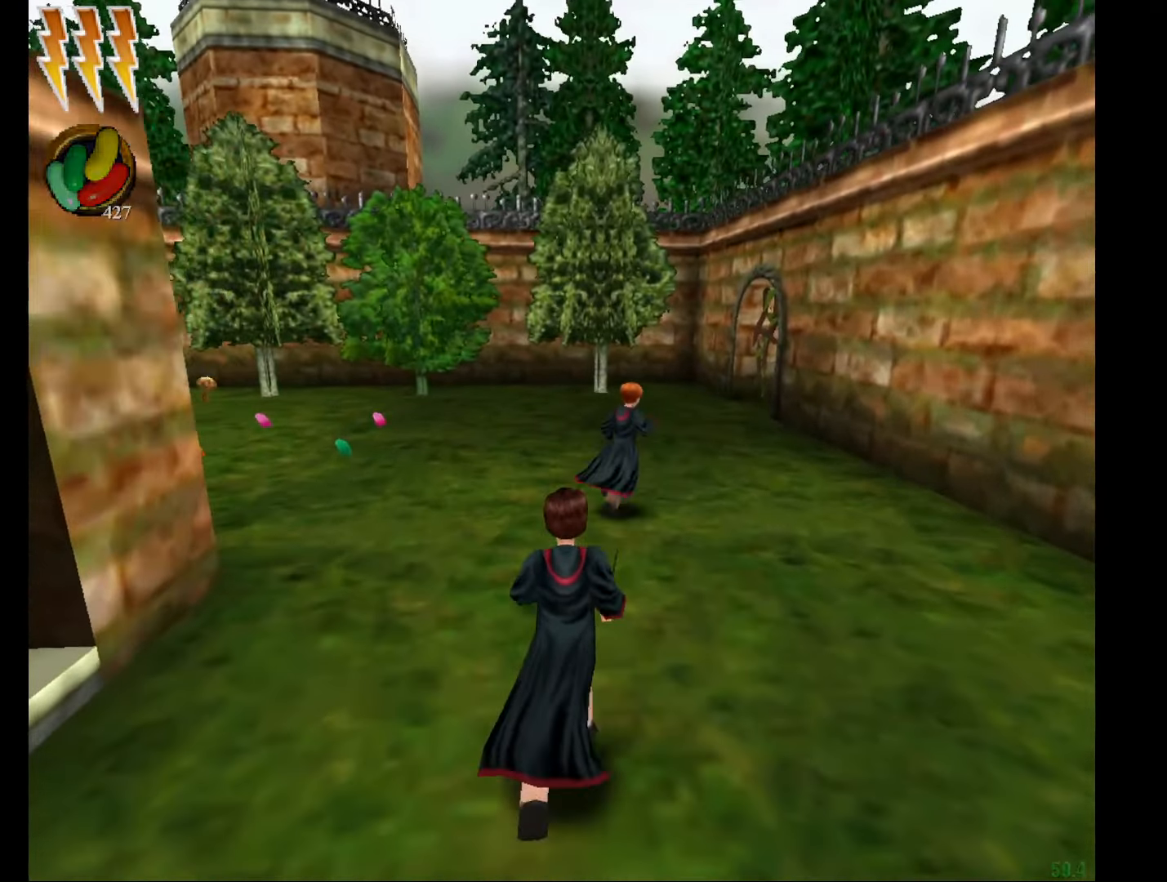
{"keys": ["e", "w"], "mouse": ["right"], "events": [[250, "mouse_right", "down"]]}
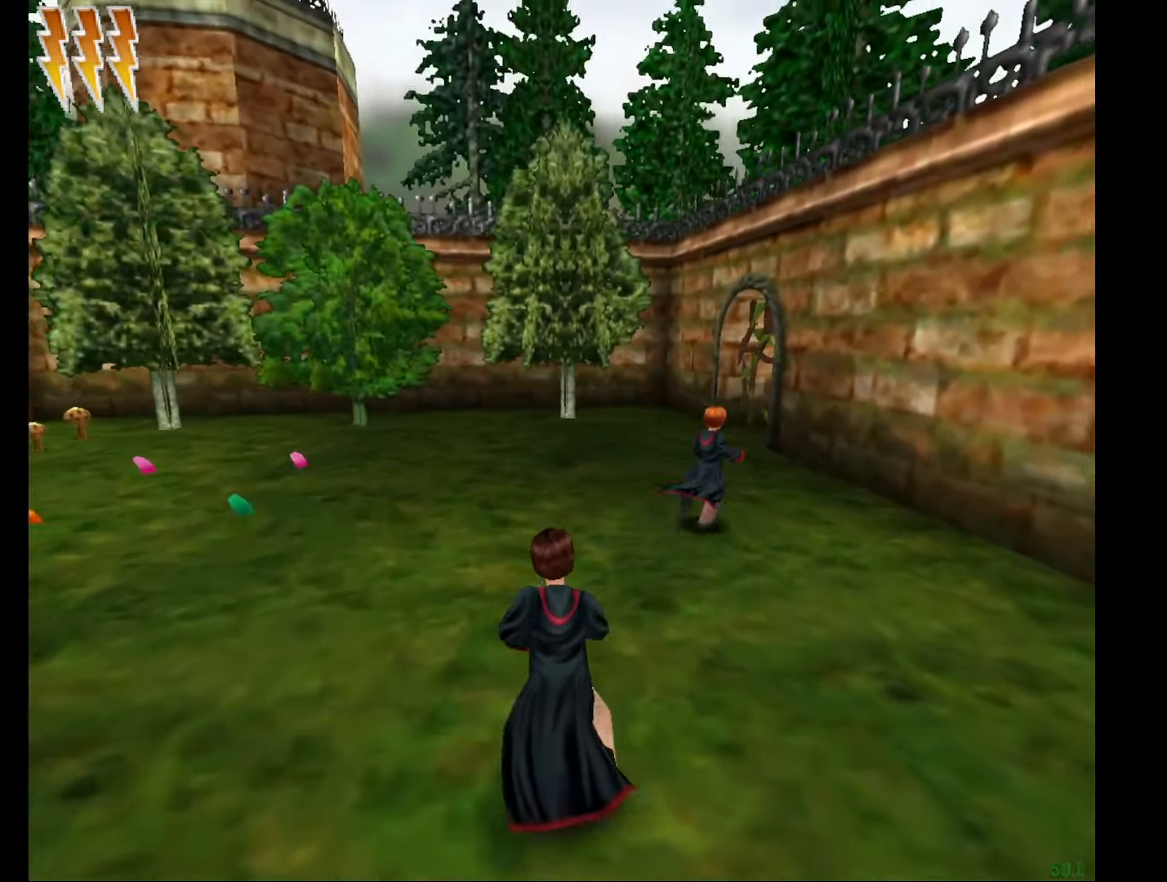
{"keys": ["a", "e", "w"], "mouse": ["right"], "events": [[33, "a", "down"], [133, "a", "up"], [217, "a", "down"]]}
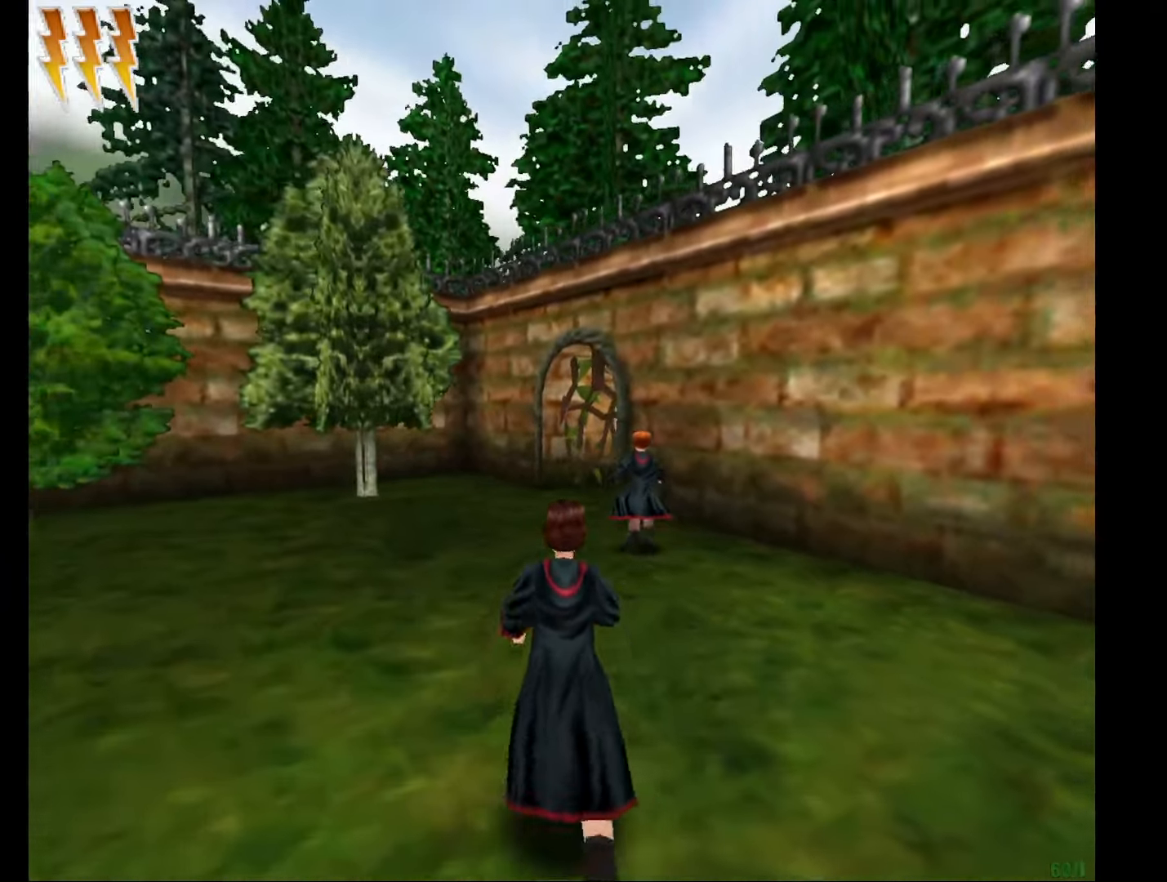
{"keys": ["e", "w"], "mouse": ["right"], "events": [[50, "mouse_left", "down"], [150, "mouse_left", "up"], [417, "a", "up"]]}
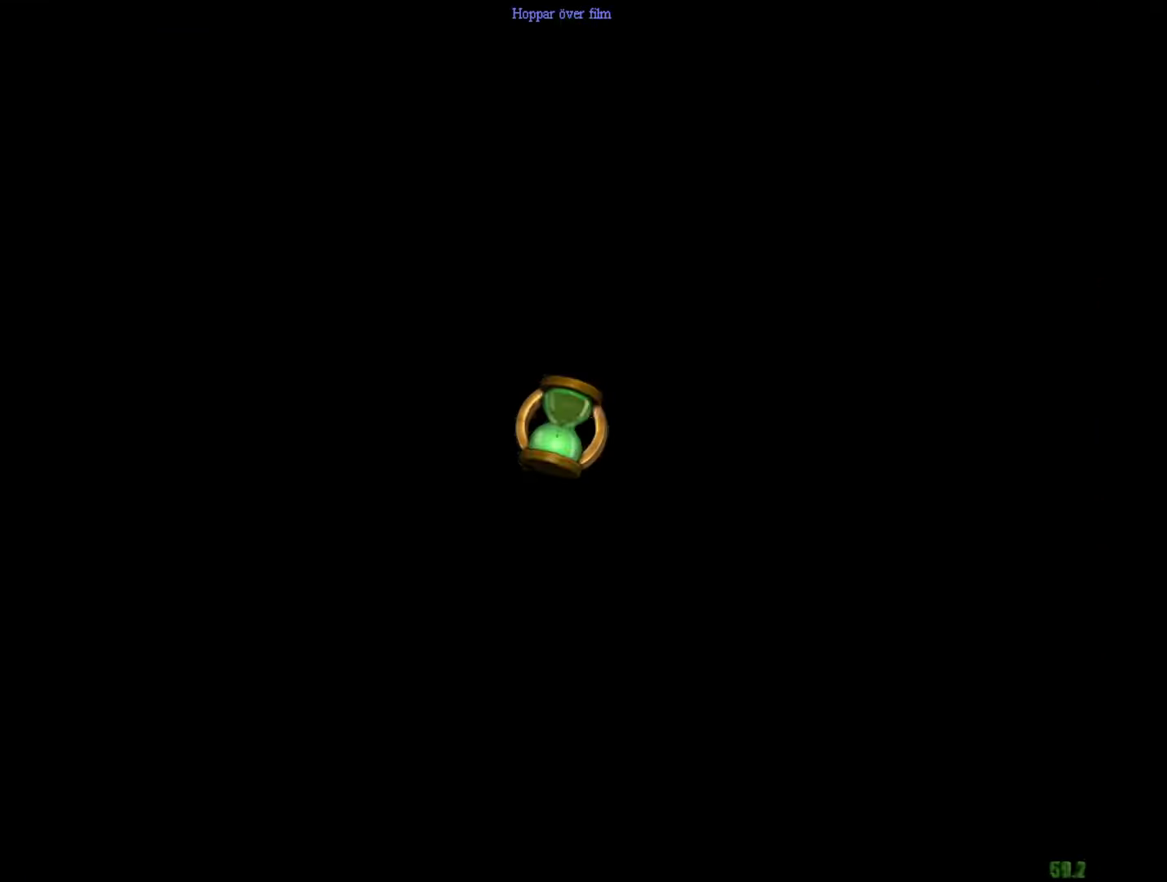
{"keys": ["e", "w"], "mouse": [], "events": [[401, "mouse_right", "up"]]}
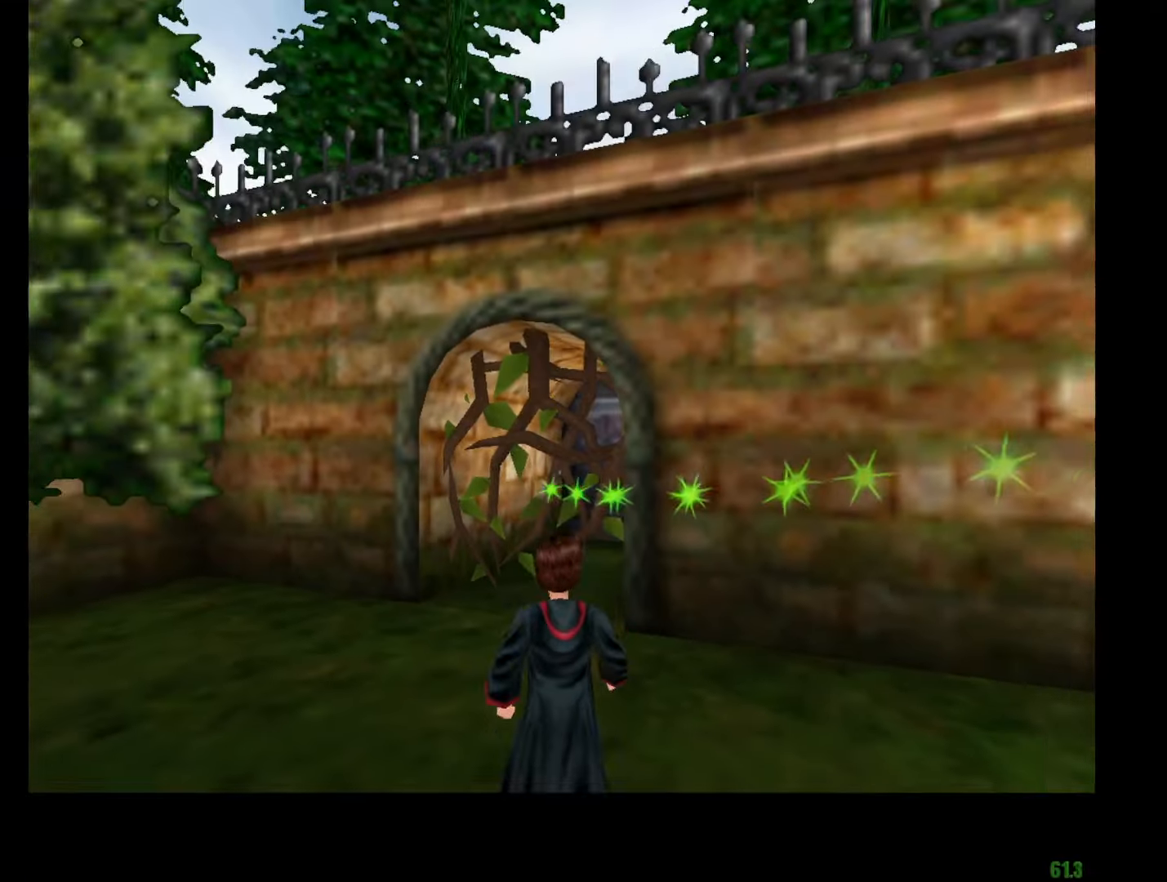
{"keys": ["e", "w"], "mouse": [], "events": []}
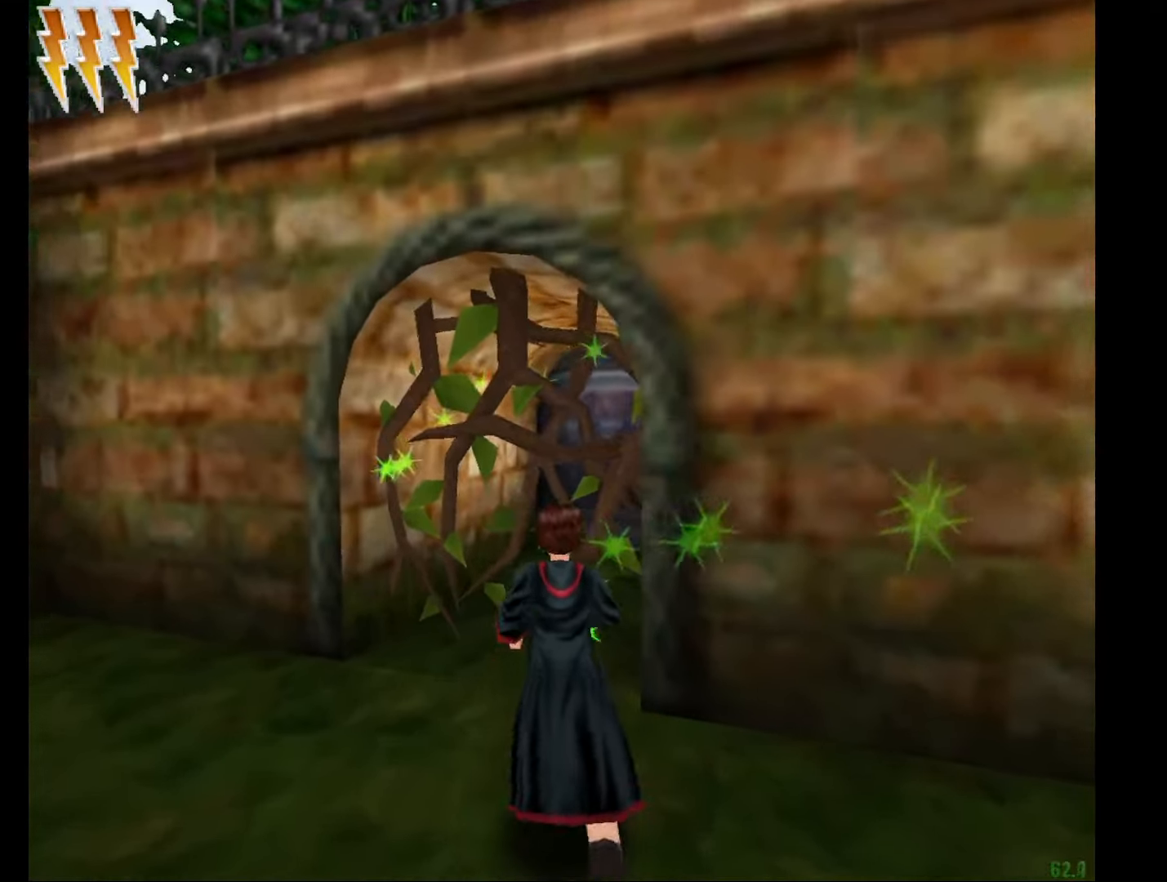
{"keys": ["e", "w"], "mouse": [], "events": []}
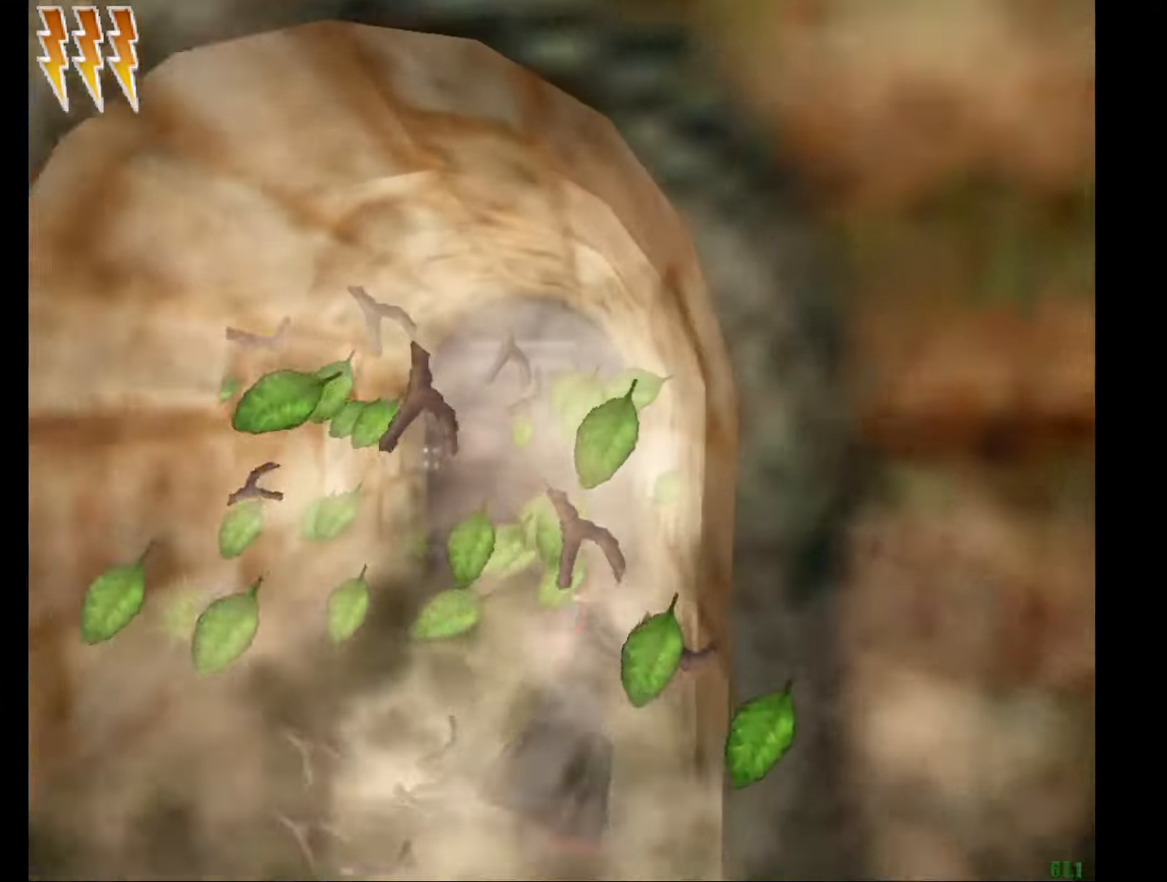
{"keys": ["e", "w"], "mouse": [], "events": []}
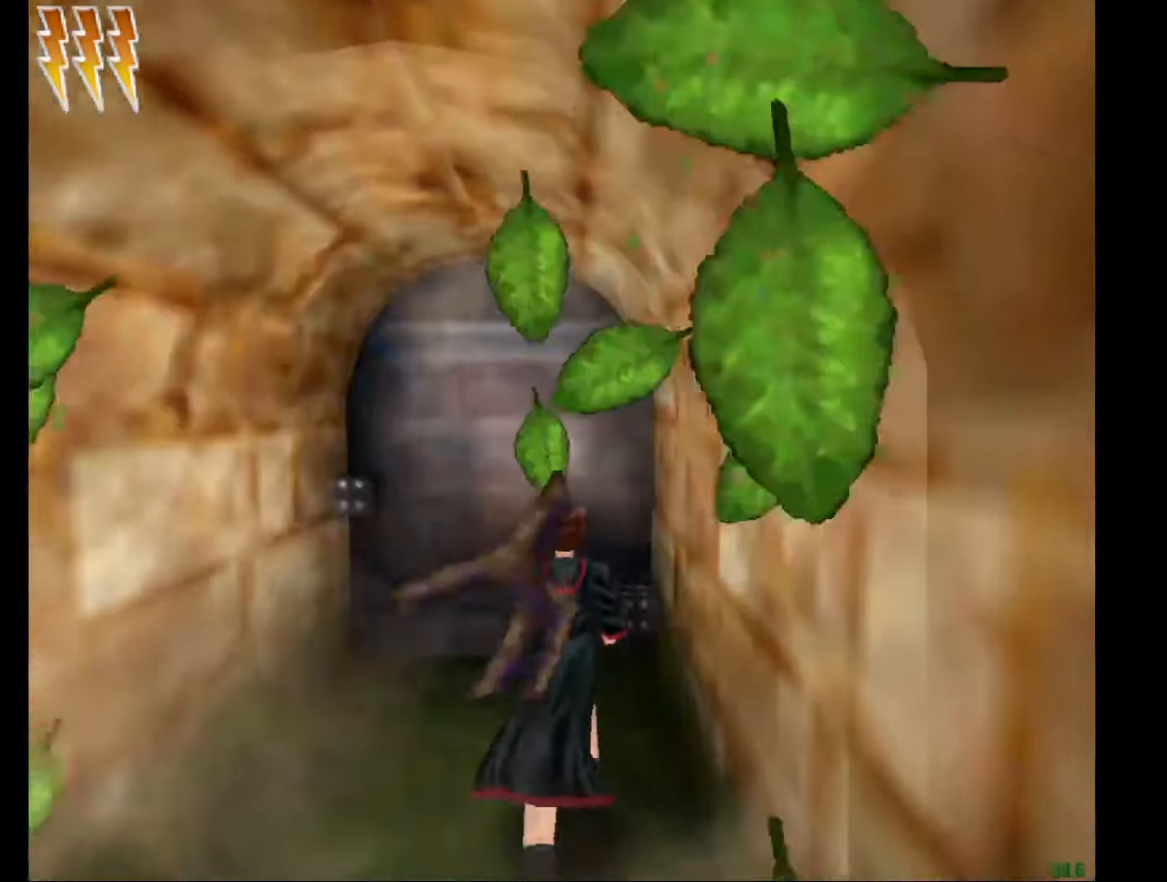
{"keys": ["e", "w"], "mouse": ["right"], "events": [[83, "mouse_right", "down"]]}
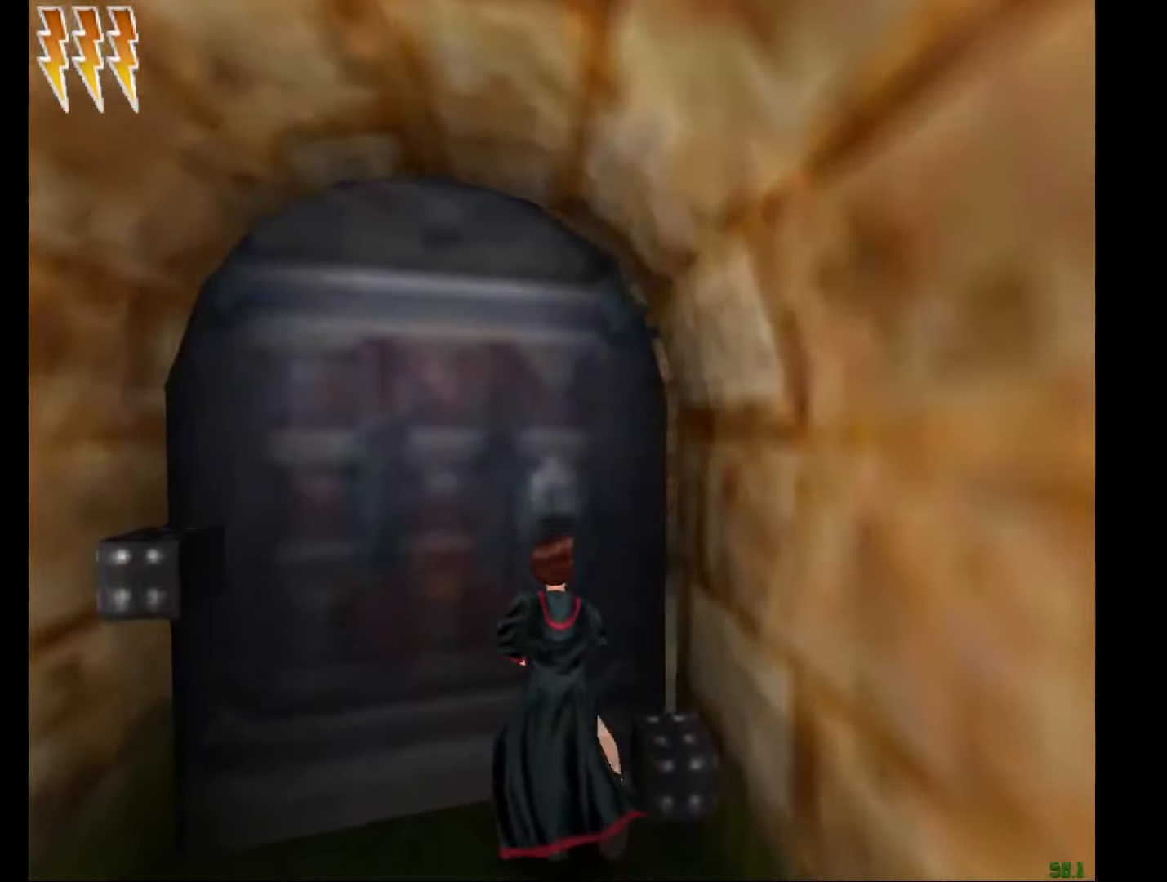
{"keys": ["e", "w"], "mouse": ["right"], "events": []}
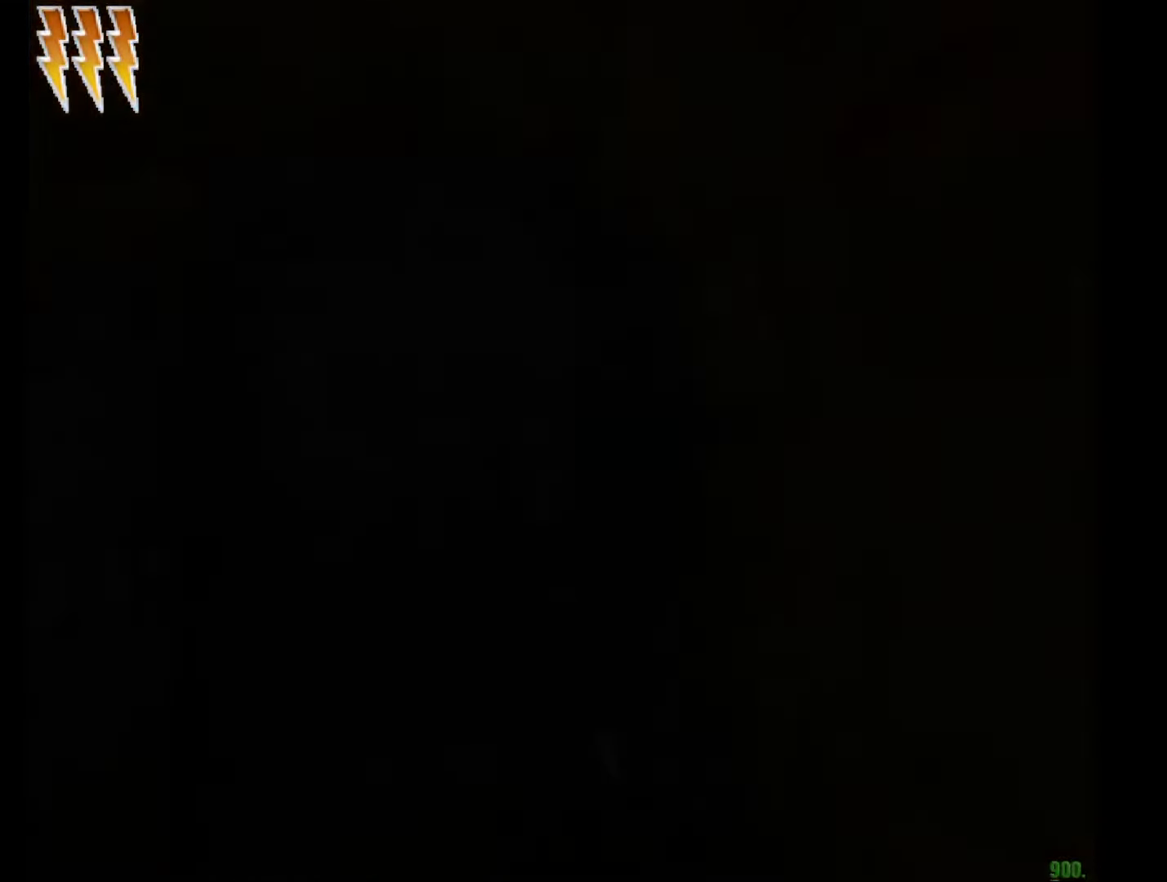
{"keys": ["e", "w"], "mouse": ["right"], "events": []}
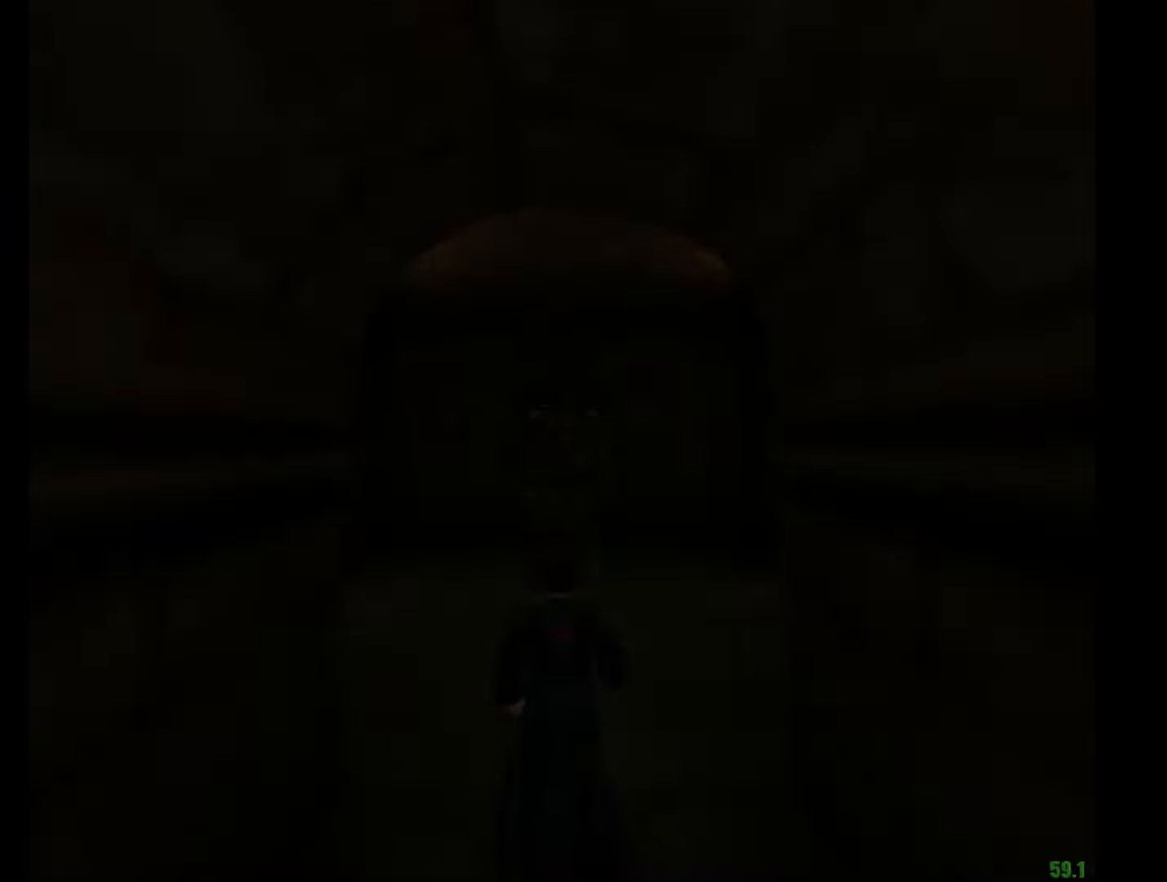
{"keys": ["e", "w"], "mouse": ["left"], "events": [[317, "mouse_right", "up"], [501, "mouse_left", "down"]]}
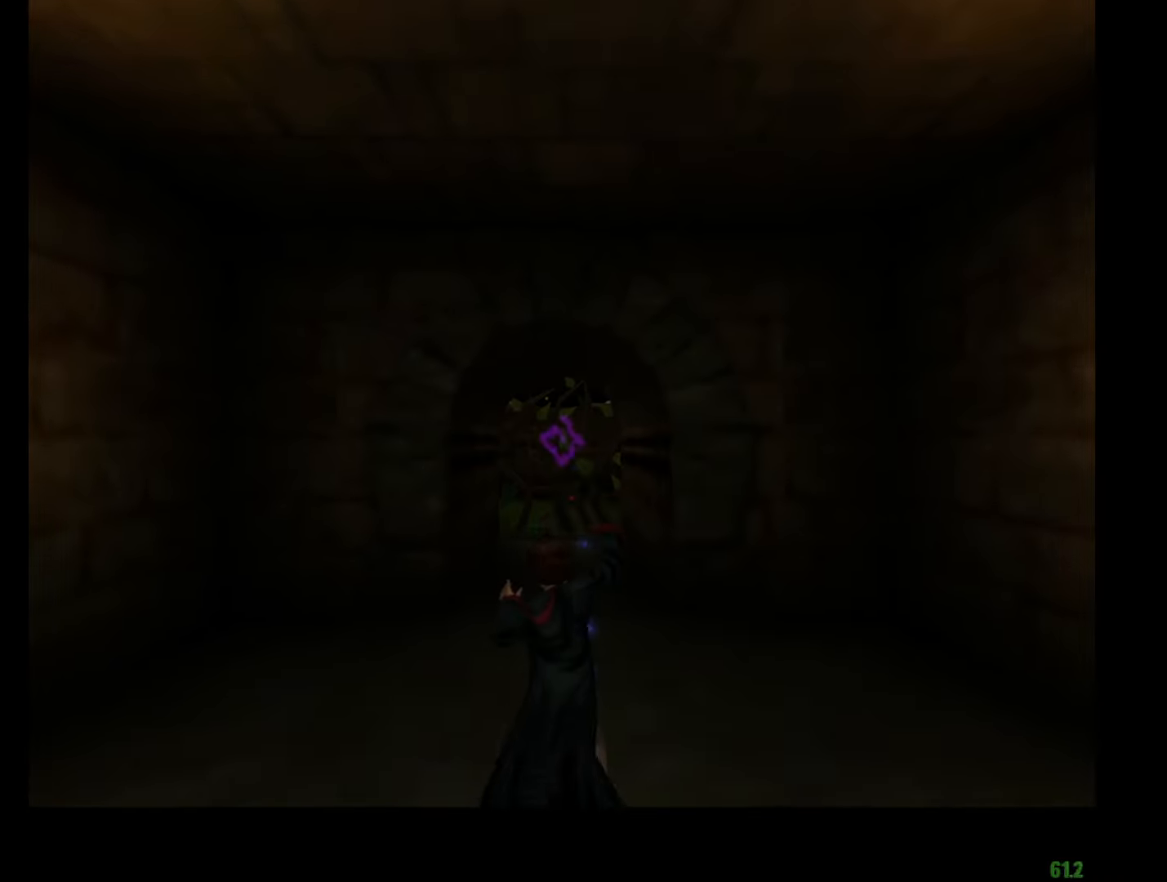
{"keys": ["e", "w"], "mouse": [], "events": [[100, "mouse_left", "up"]]}
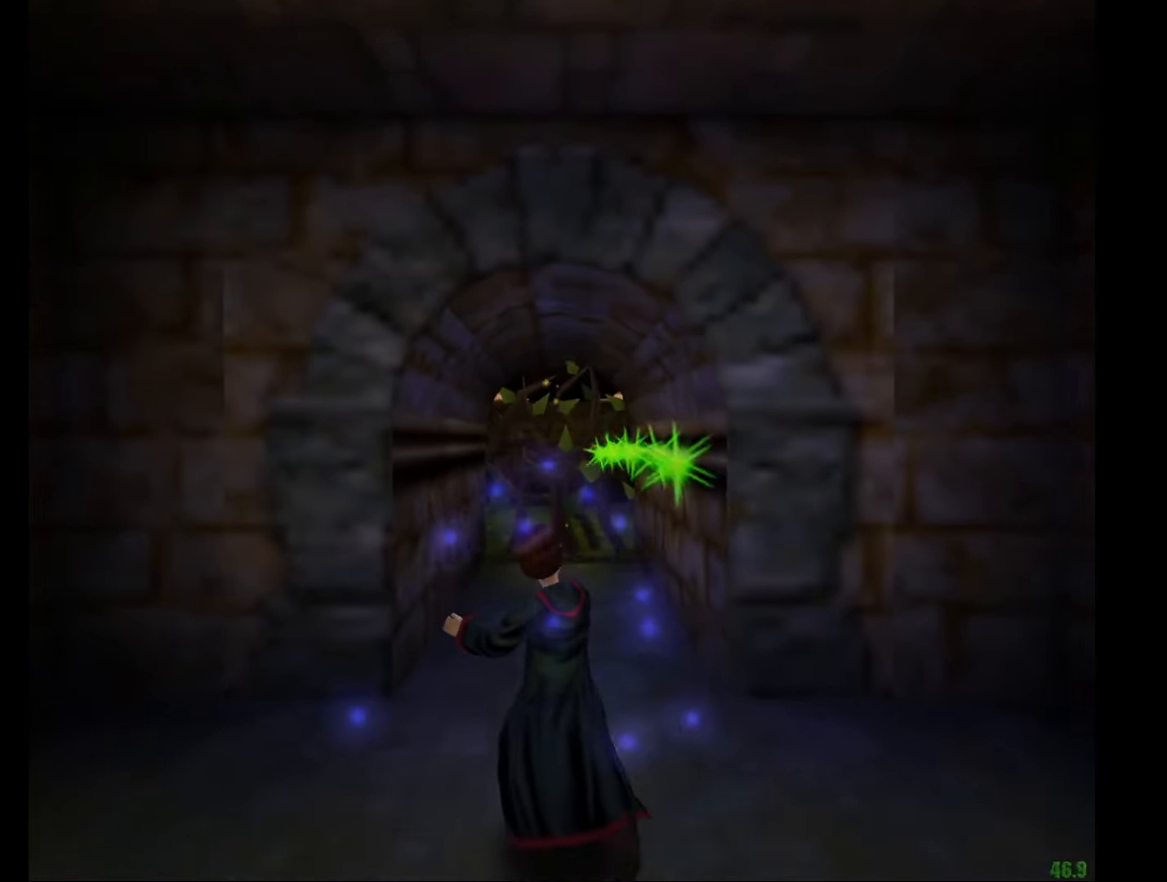
{"keys": ["e", "w"], "mouse": [], "events": []}
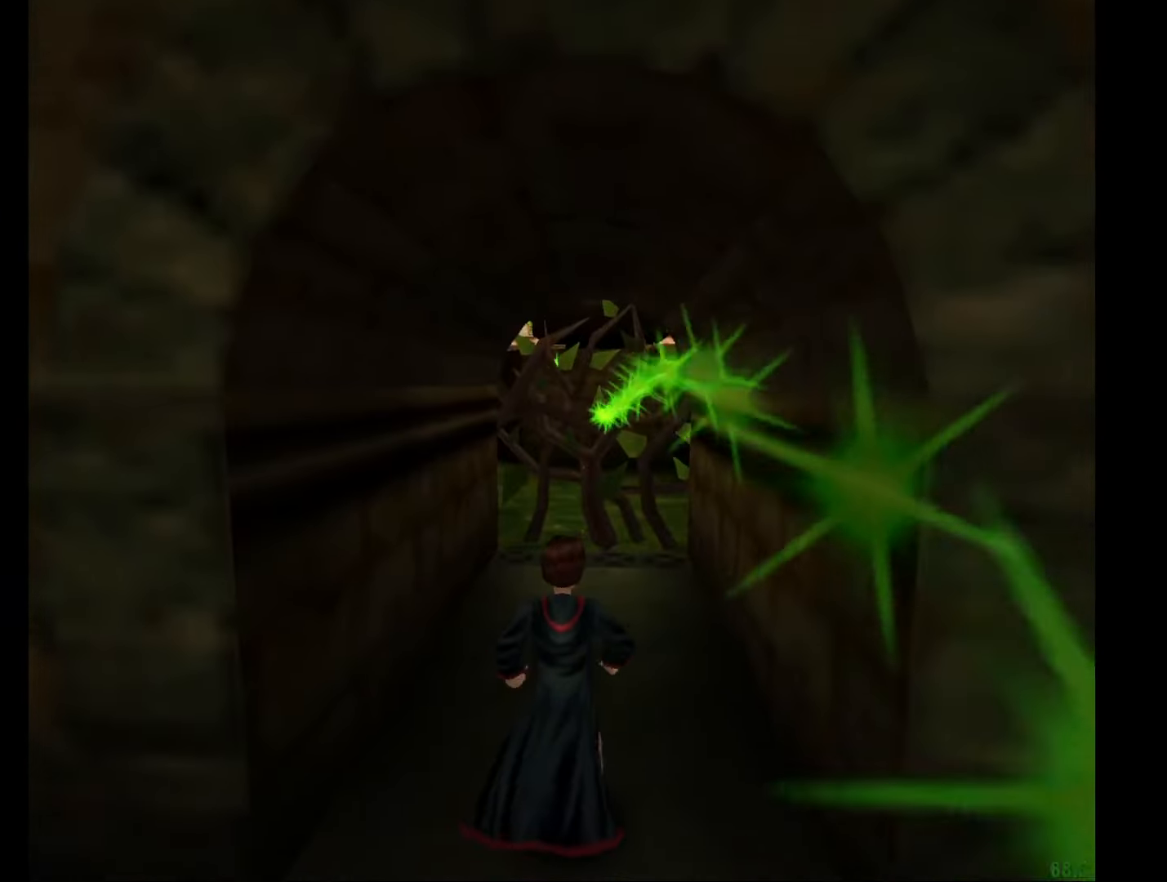
{"keys": ["e", "f", "w"], "mouse": [], "events": [[166, "f", "down"], [266, "f", "up"], [400, "f", "down"]]}
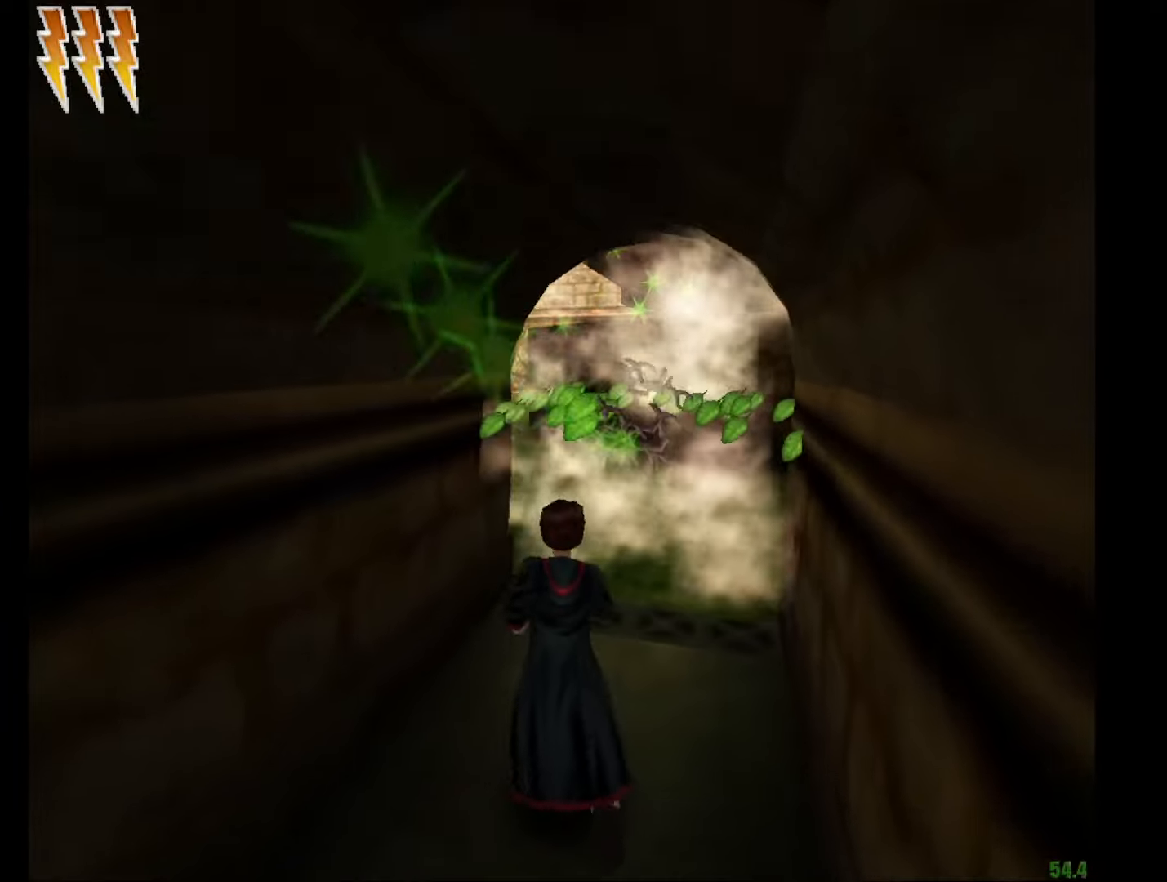
{"keys": ["e", "f", "w"], "mouse": ["left"], "events": [[50, "f", "up"], [150, "f", "down"], [183, "mouse_left", "down"], [283, "f", "up"], [417, "f", "down"]]}
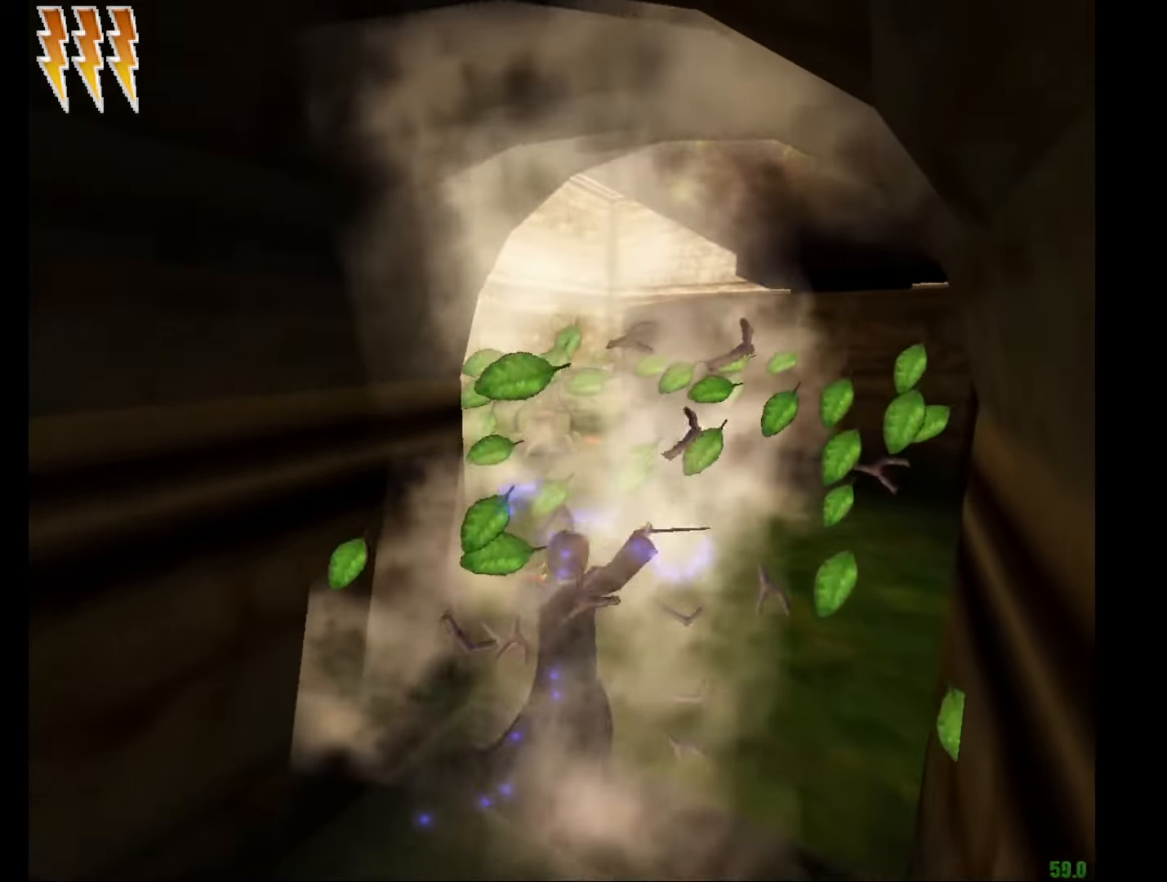
{"keys": ["e", "f", "w"], "mouse": [], "events": [[150, "mouse_left", "up"], [200, "f", "up"], [400, "f", "down"]]}
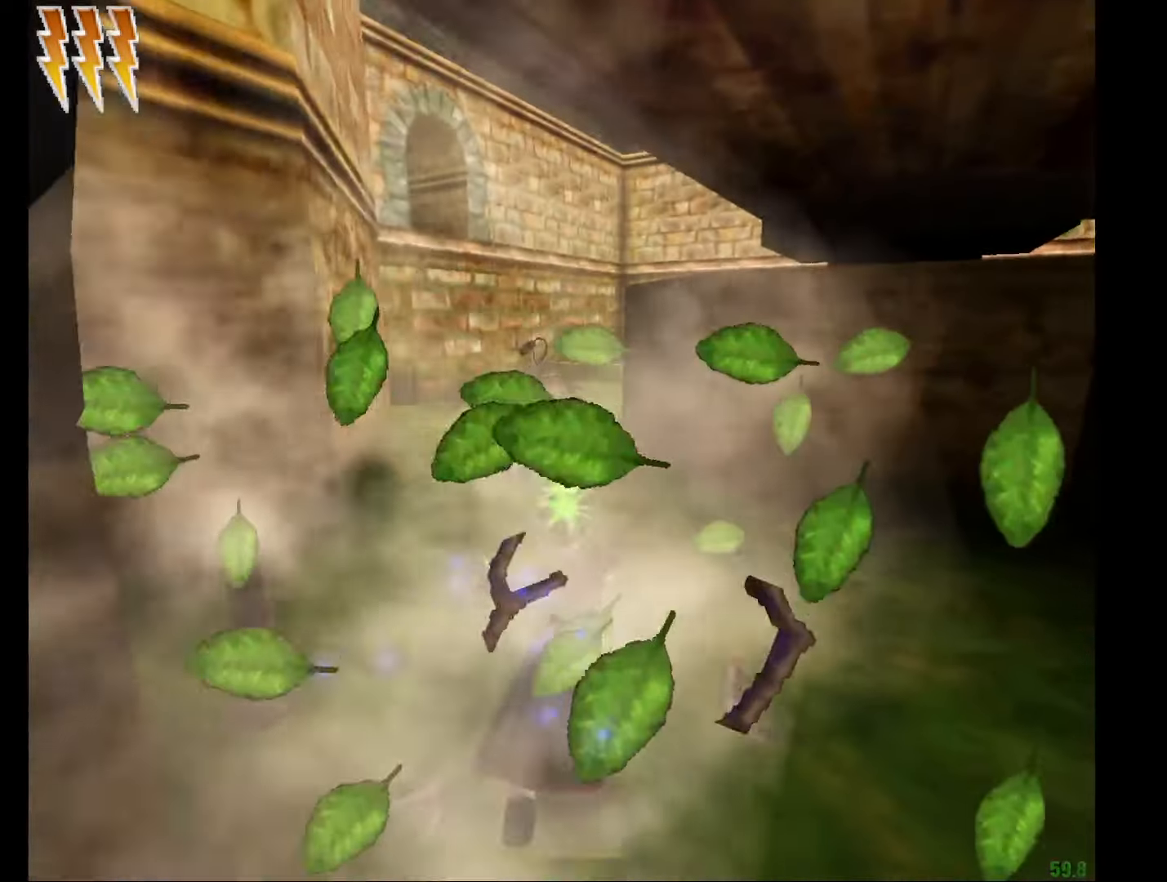
{"keys": ["e", "w"], "mouse": [], "events": [[83, "f", "up"], [266, "f", "down"], [317, "f", "up"]]}
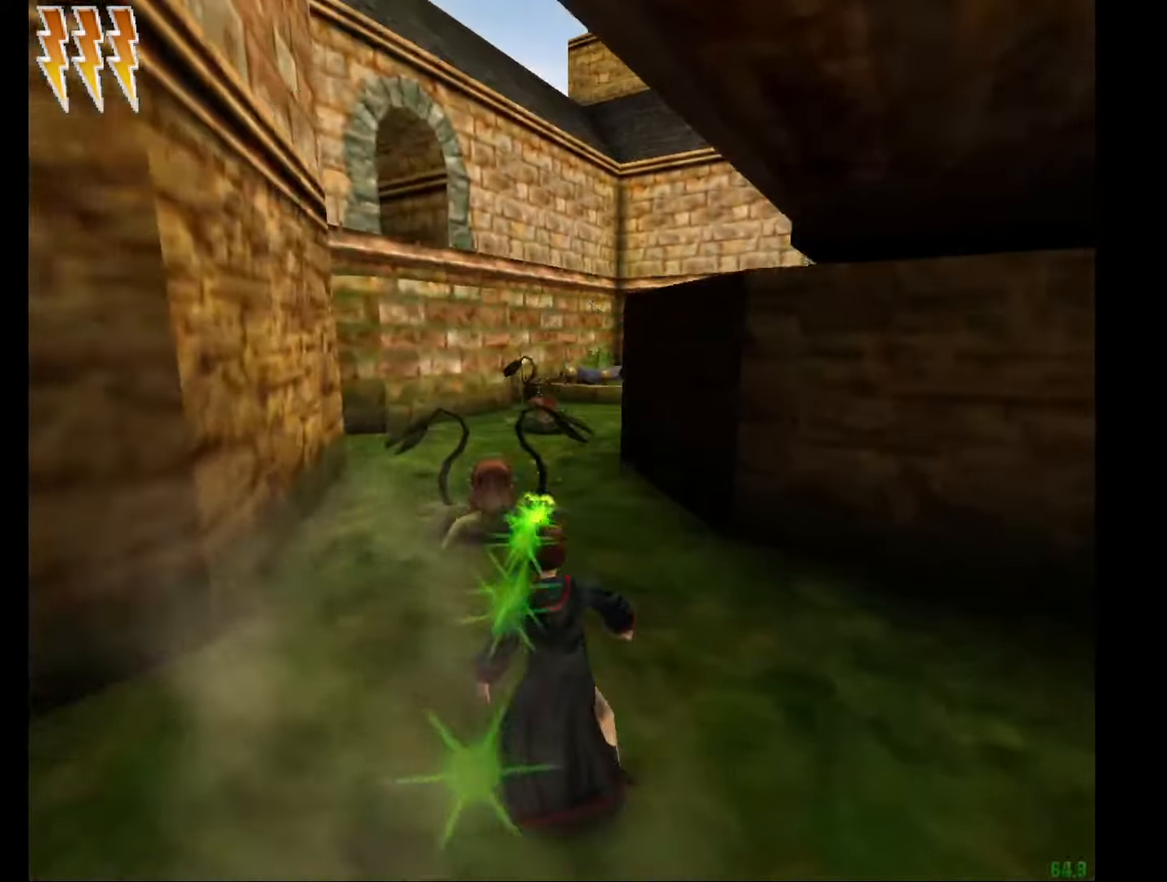
{"keys": ["e", "w"], "mouse": ["left"], "events": [[100, "mouse_left", "down"], [184, "mouse_left", "up"], [284, "mouse_left", "down"], [384, "mouse_left", "up"], [417, "mouse_left", "down"]]}
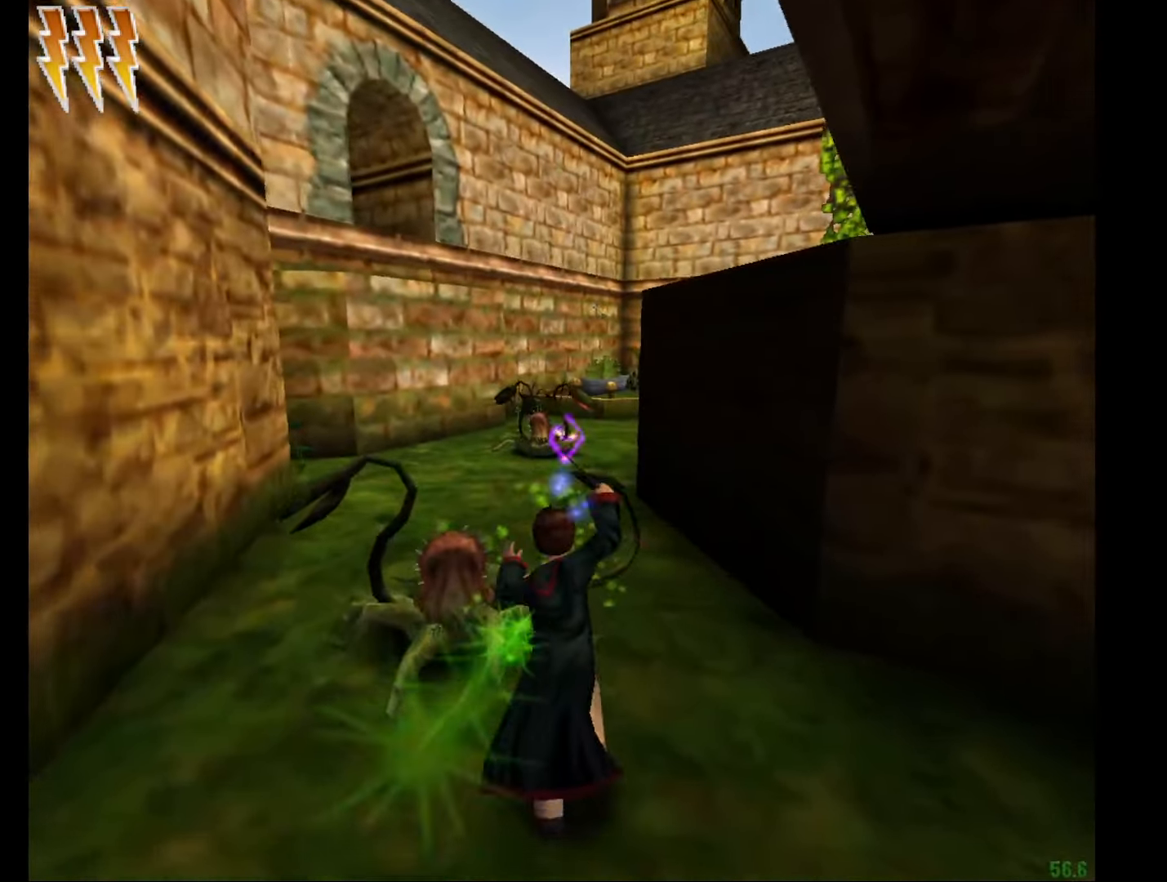
{"keys": ["e", "w"], "mouse": [], "events": [[16, "mouse_left", "up"], [116, "mouse_left", "down"], [166, "mouse_left", "up"]]}
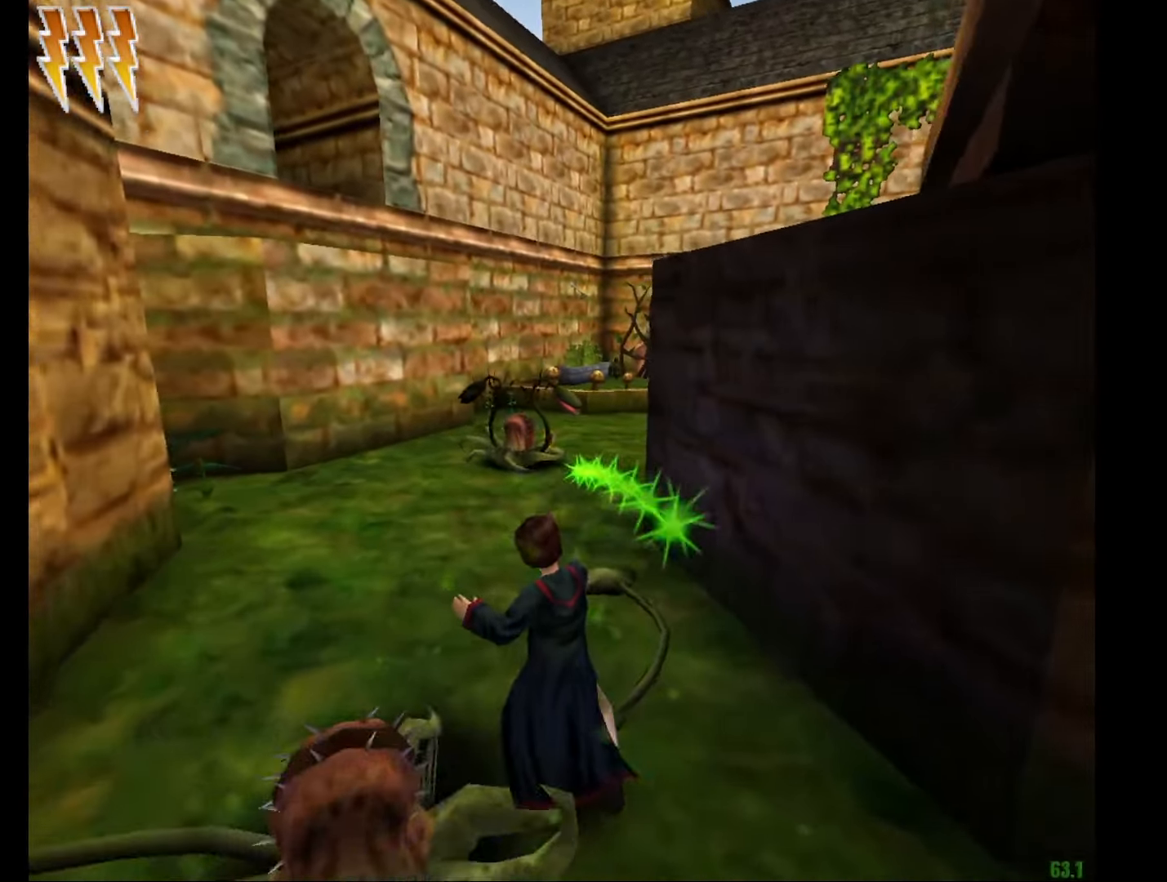
{"keys": ["a", "e", "w"], "mouse": [], "events": [[167, "a", "down"], [317, "a", "up"], [417, "a", "down"]]}
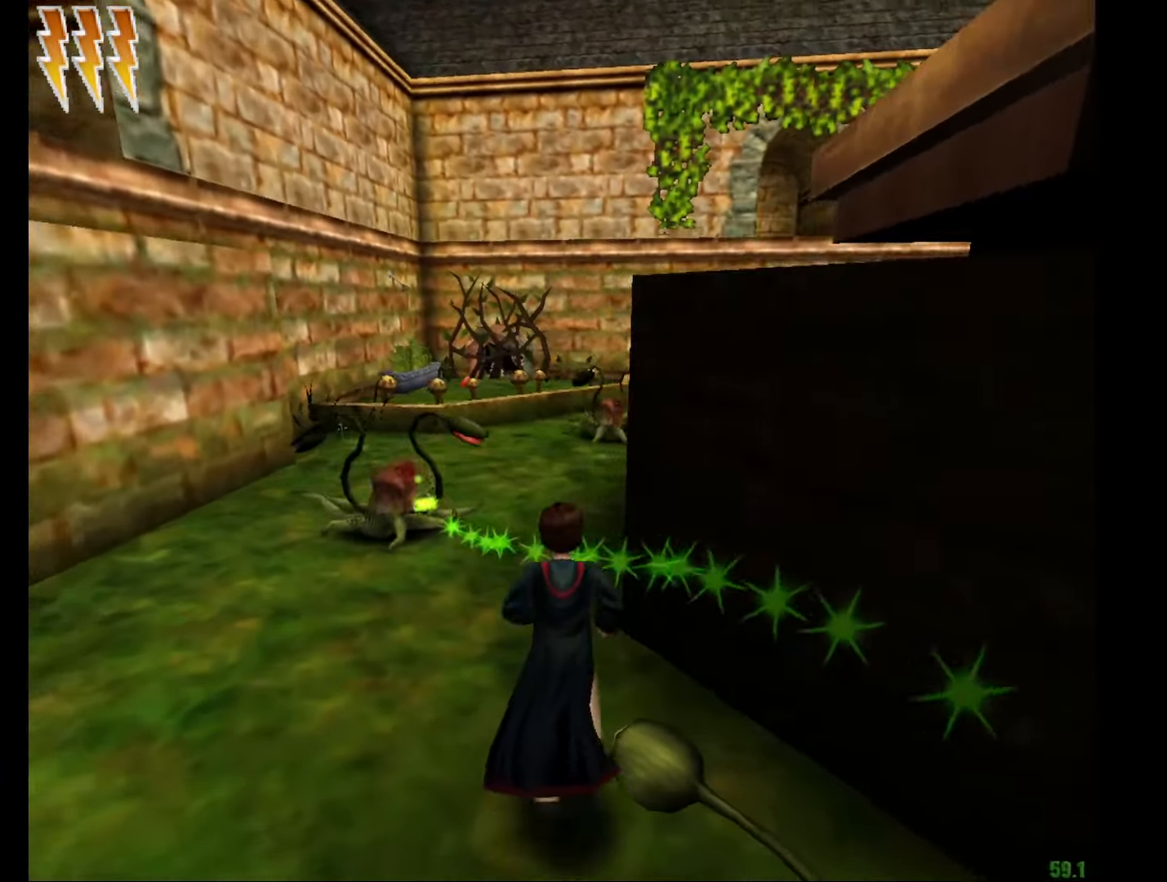
{"keys": ["a", "e", "w"], "mouse": ["left"], "events": [[233, "mouse_left", "down"]]}
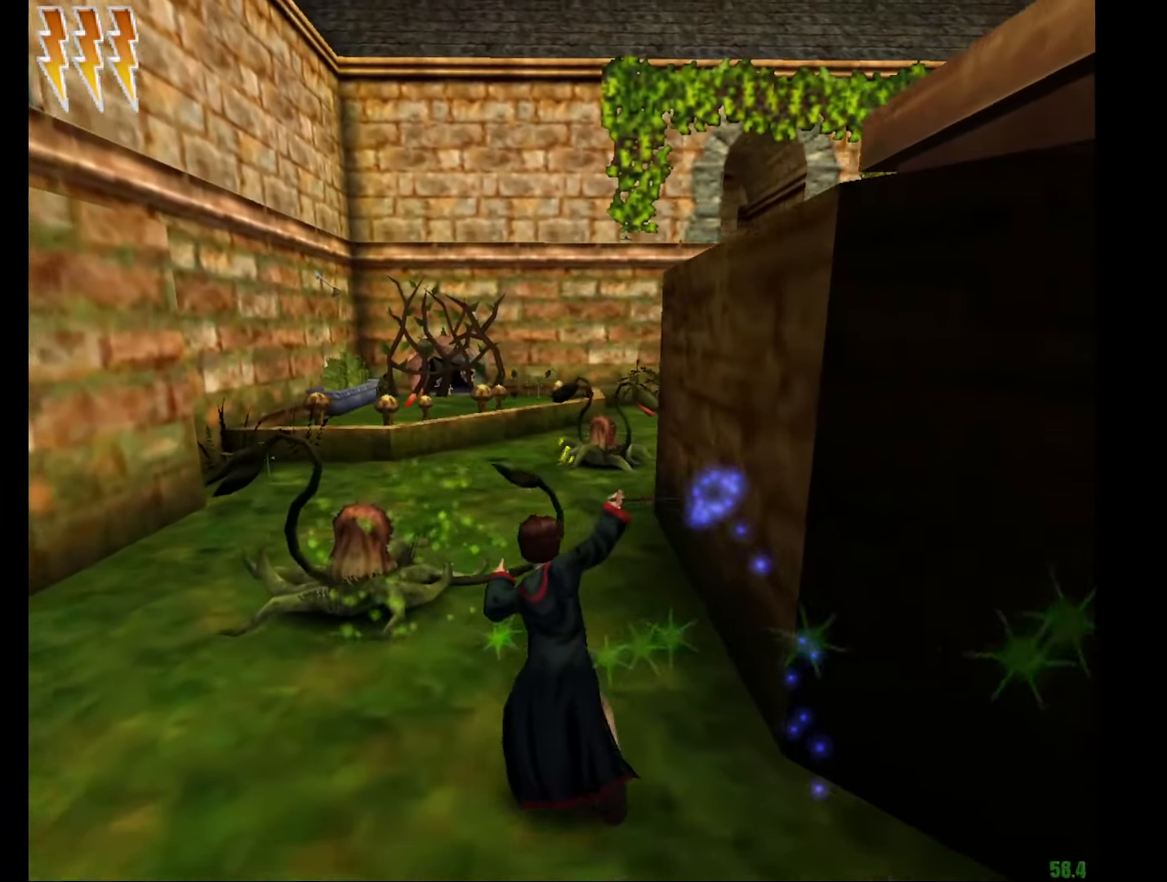
{"keys": ["e", "w"], "mouse": [], "events": [[67, "a", "up"], [250, "a", "down"], [250, "mouse_left", "up"], [350, "mouse_left", "down"], [434, "a", "up"], [434, "mouse_left", "up"]]}
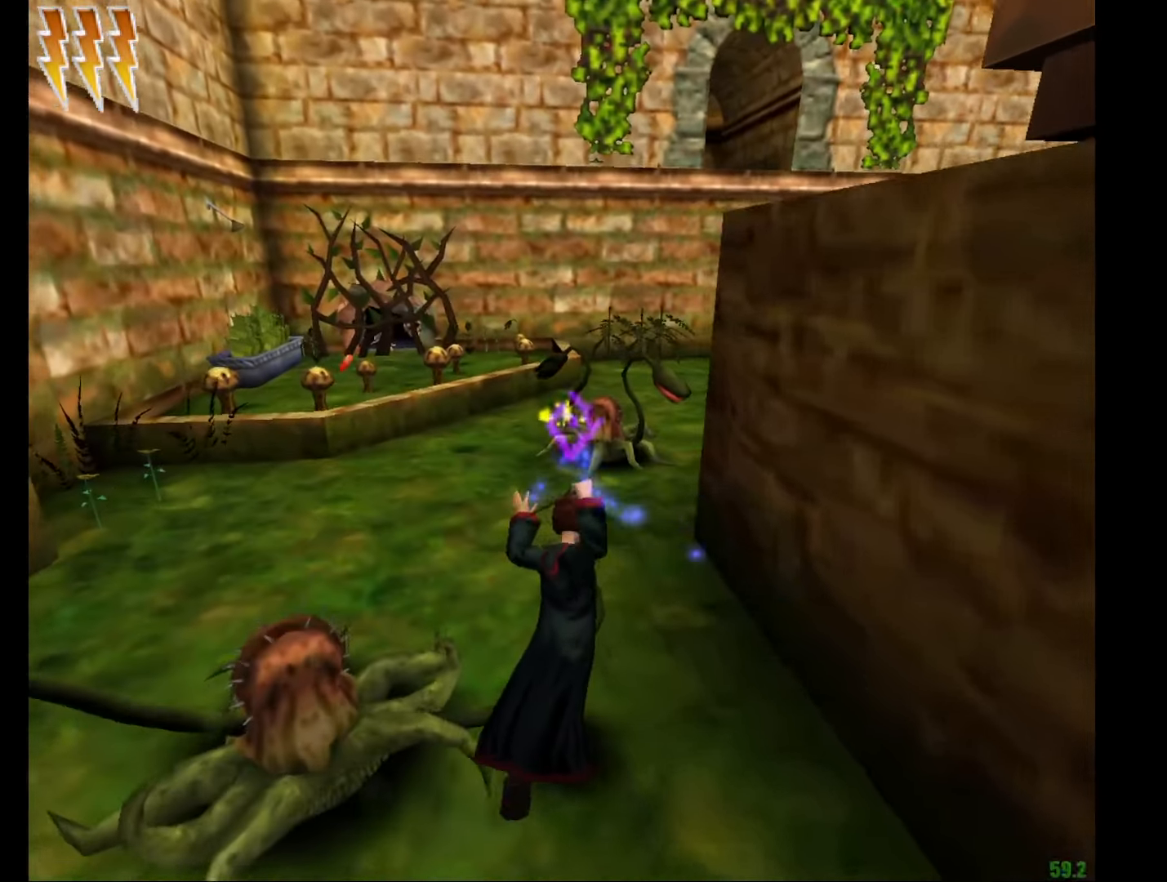
{"keys": ["e", "w"], "mouse": [], "events": [[33, "mouse_left", "down"], [83, "a", "down"], [83, "mouse_left", "up"], [500, "a", "up"]]}
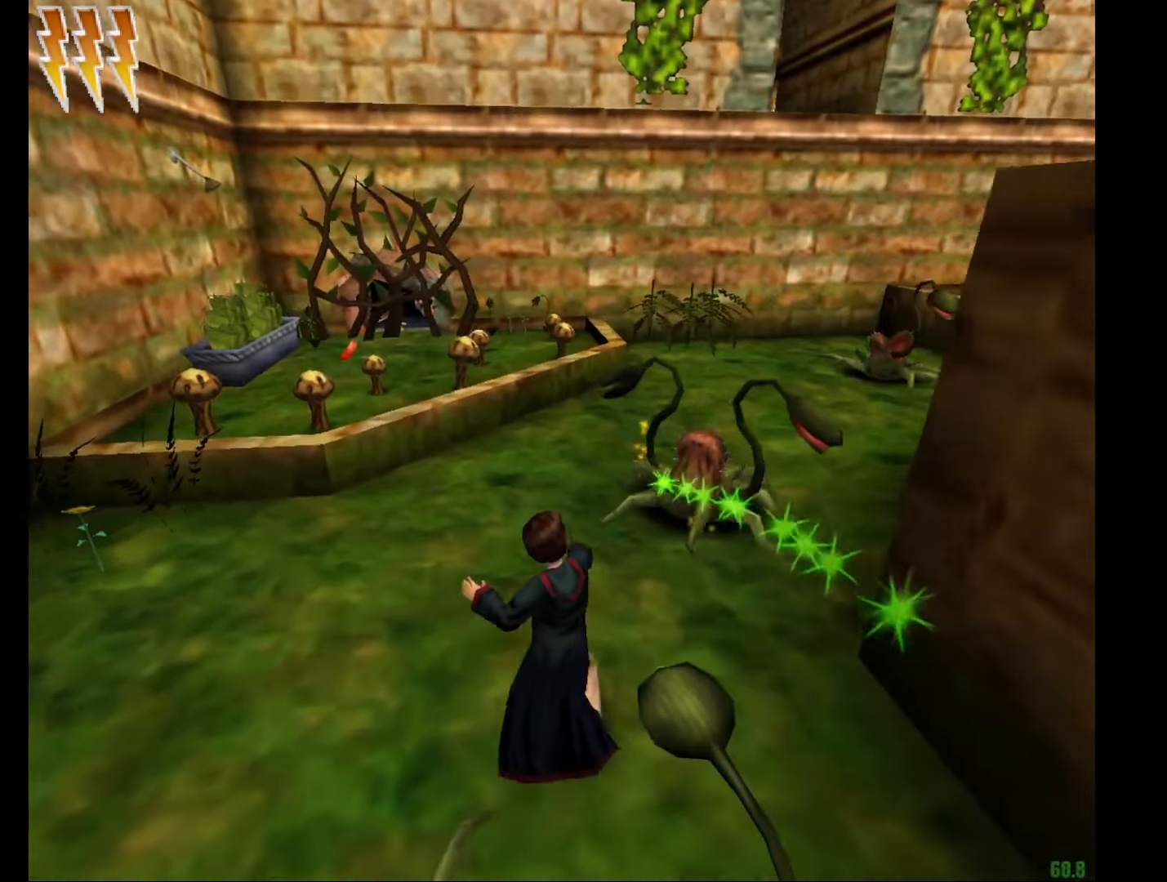
{"keys": ["e", "w"], "mouse": [], "events": [[284, "f", "down"], [384, "f", "up"]]}
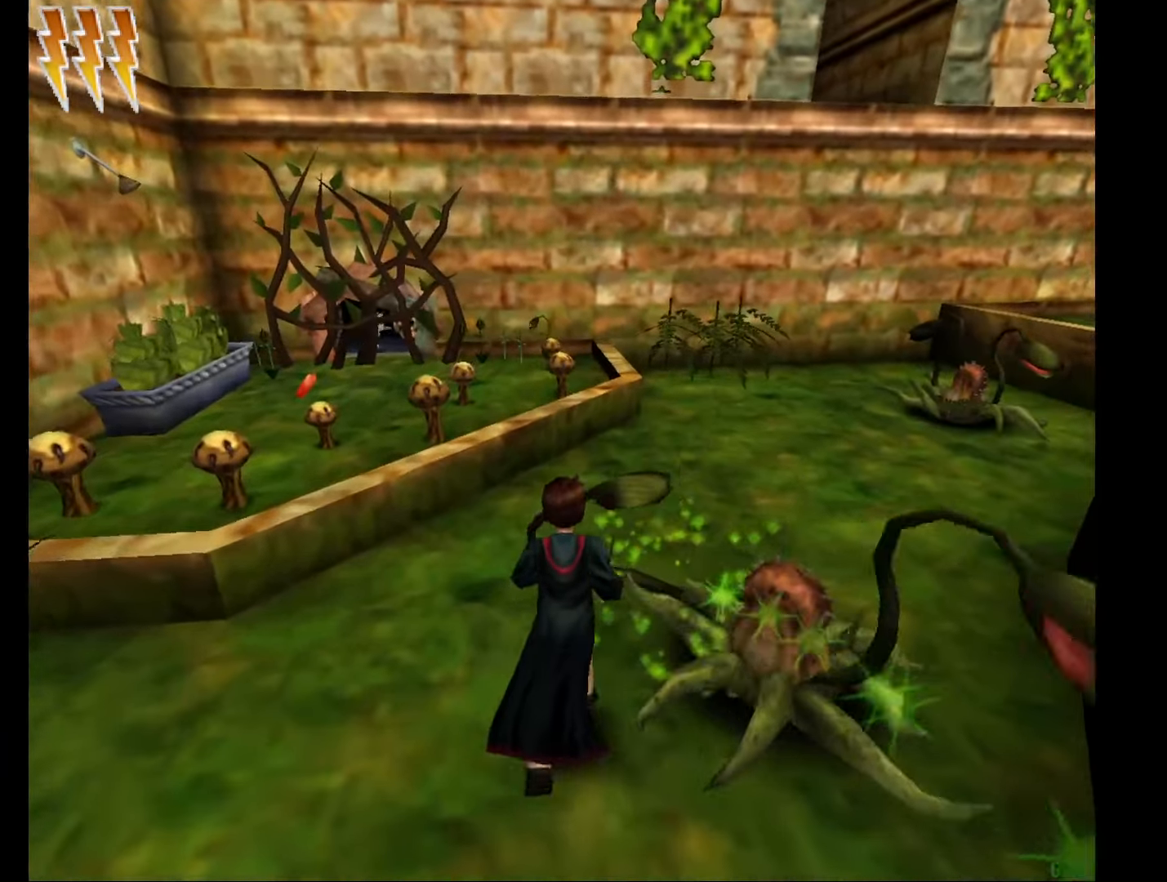
{"keys": ["e", "f", "w"], "mouse": [], "events": [[66, "f", "down"], [116, "f", "up"], [300, "f", "down"]]}
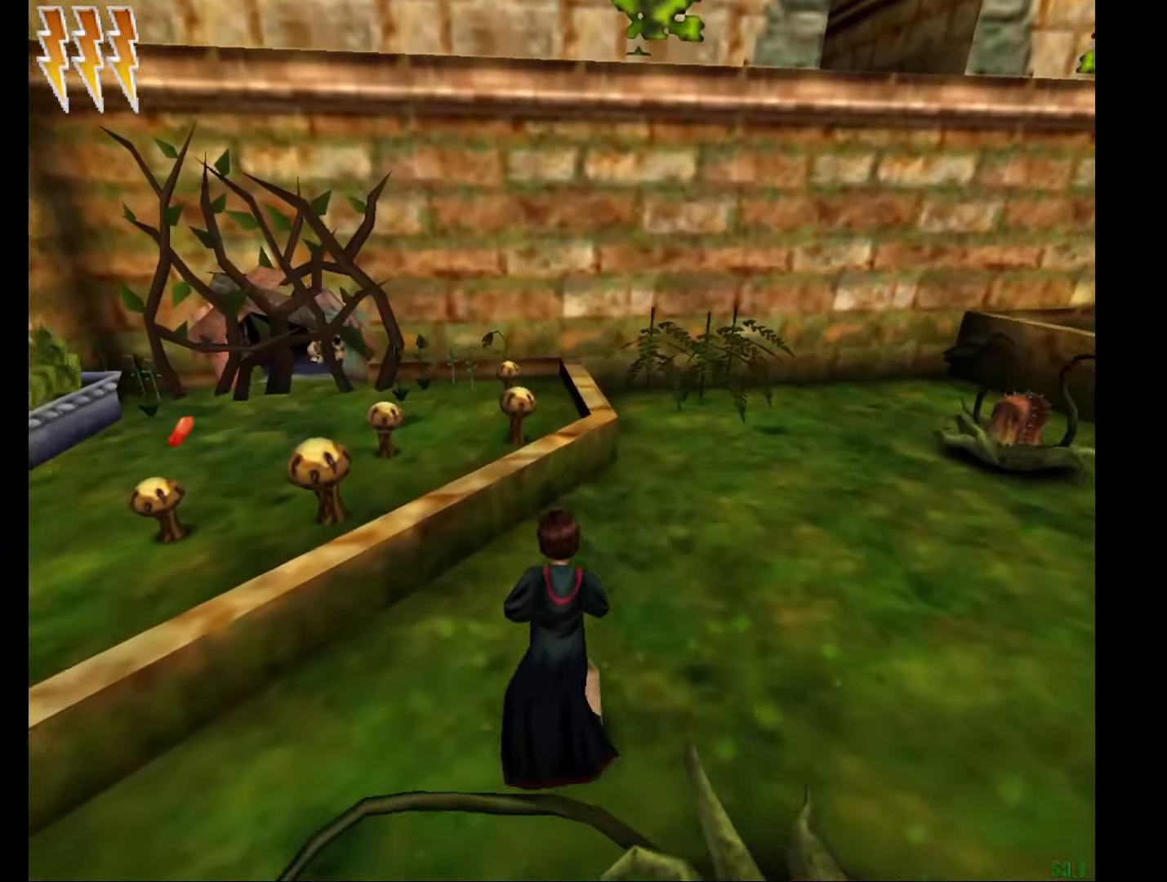
{"keys": ["e", "f", "w"], "mouse": [], "events": [[216, "f", "up"], [266, "f", "down"]]}